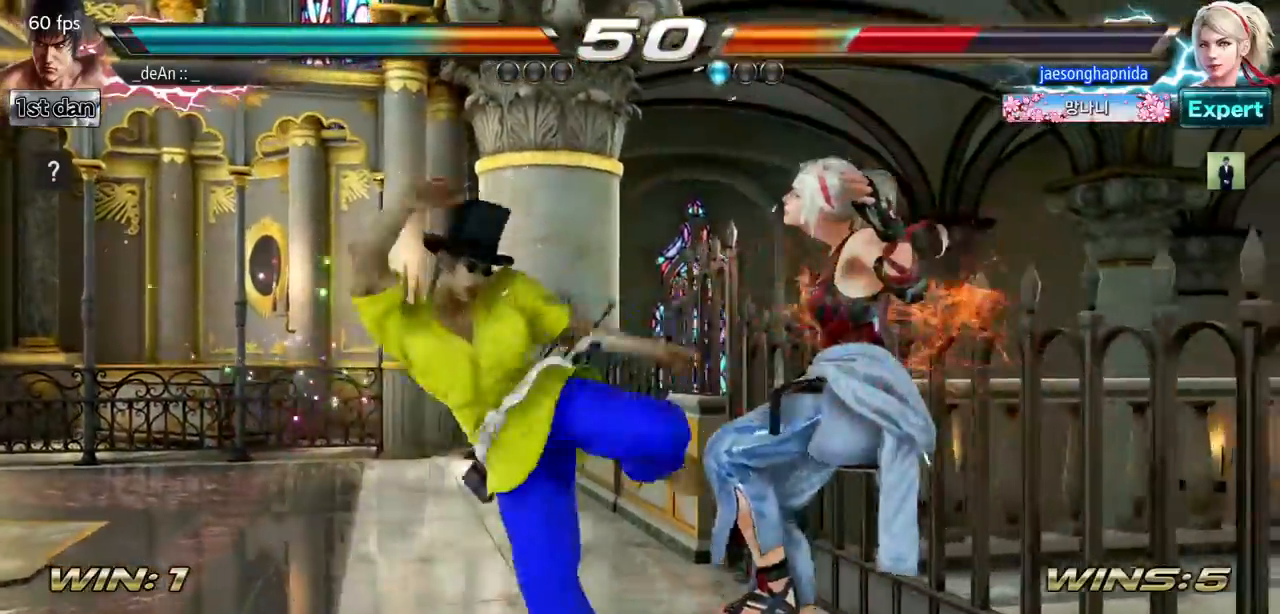
Gameplay with a controller (arcade stick); each line is a JSON object with the inputs held at the frame after it. "events" lists button and stick changes between this image and that frame as [ms after this image, input, new state], when the widget could be followed in between. Not read: L3 R3.
{"buttons": [], "left_stick": "center", "events": [[151, "left_stick", "center"], [184, "CROSS", "up"], [201, "CROSS", "down"], [501, "CROSS", "up"]]}
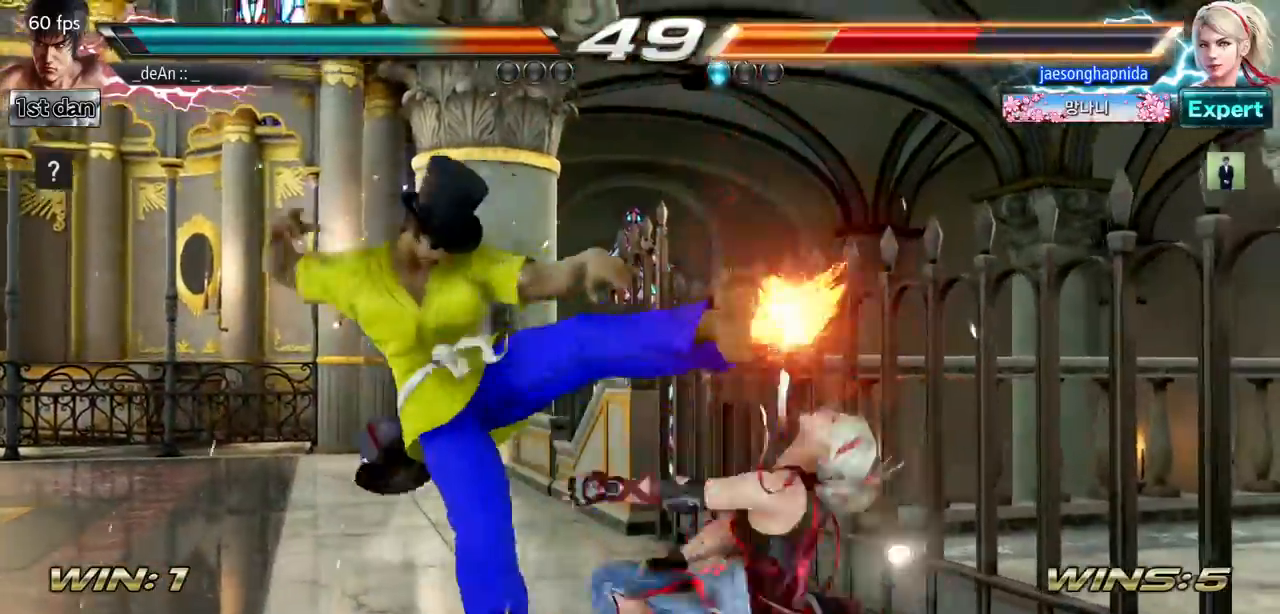
{"buttons": [], "left_stick": "center", "events": [[33, "CROSS", "down"], [267, "CROSS", "up"]]}
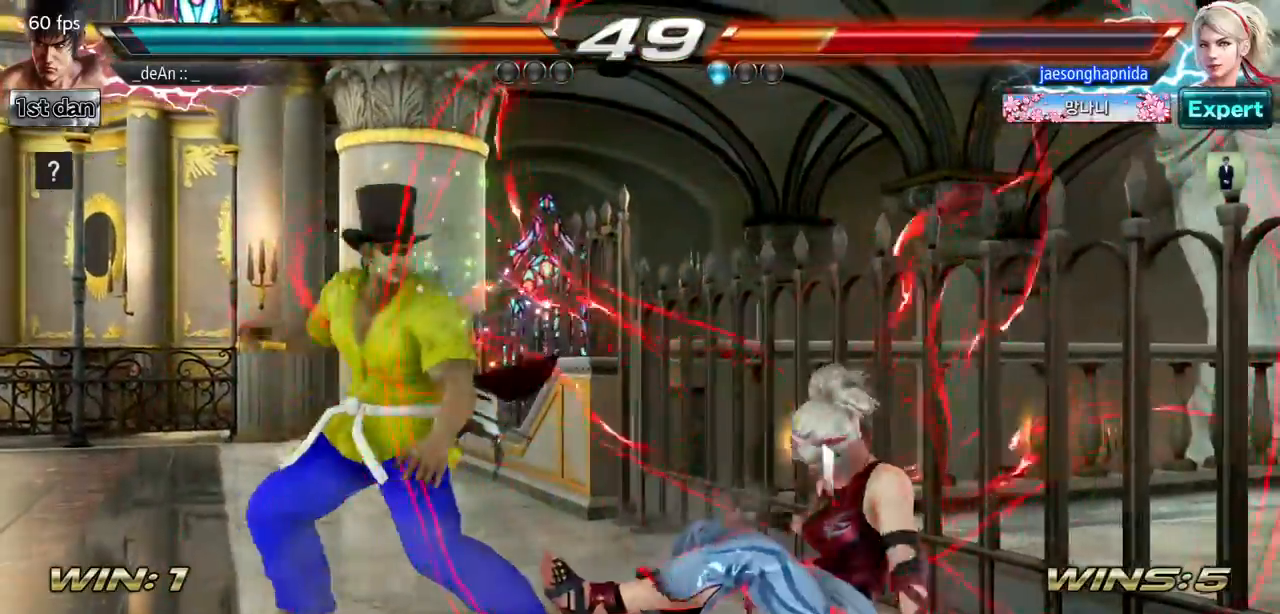
{"buttons": [], "left_stick": "center", "events": [[167, "left_stick", "down-left"], [201, "CROSS", "down"], [317, "CROSS", "up"], [384, "left_stick", "center"]]}
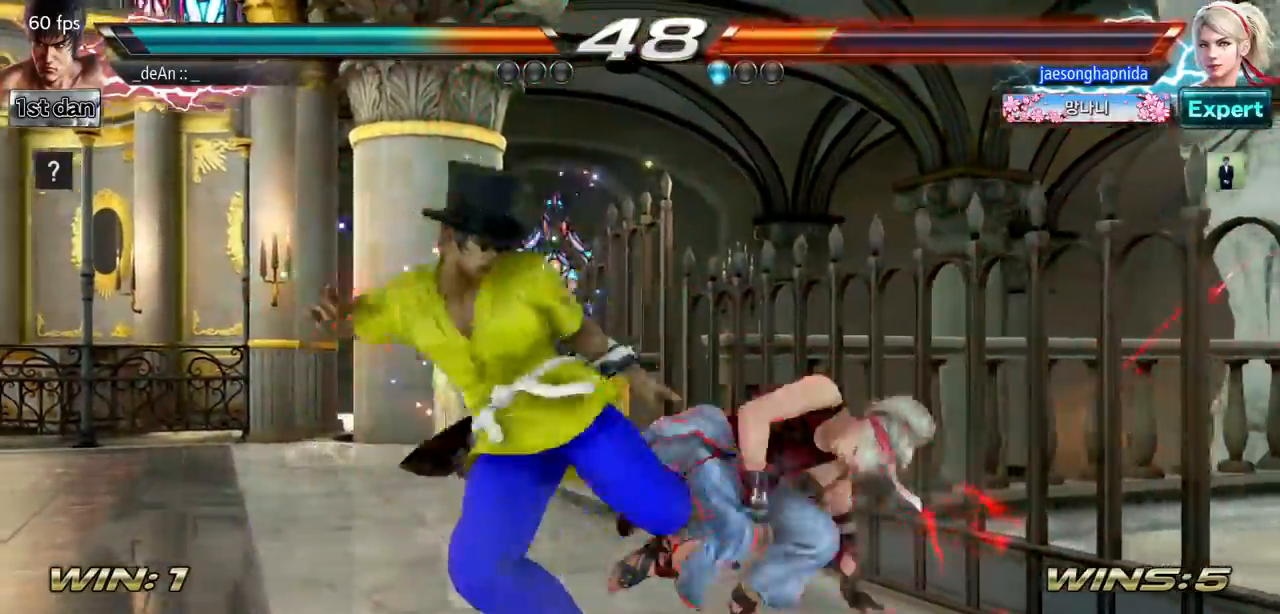
{"buttons": ["TRIANGLE"], "left_stick": "down-right", "events": [[367, "left_stick", "down-right"], [417, "TRIANGLE", "down"]]}
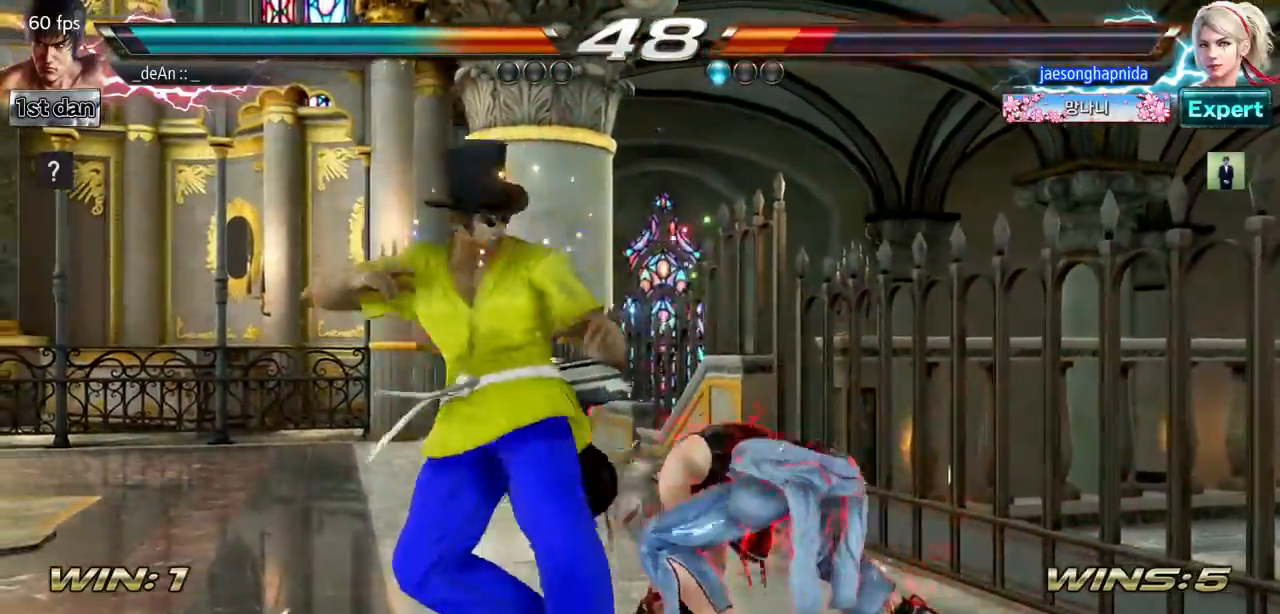
{"buttons": [], "left_stick": "center", "events": [[50, "TRIANGLE", "up"], [117, "left_stick", "center"]]}